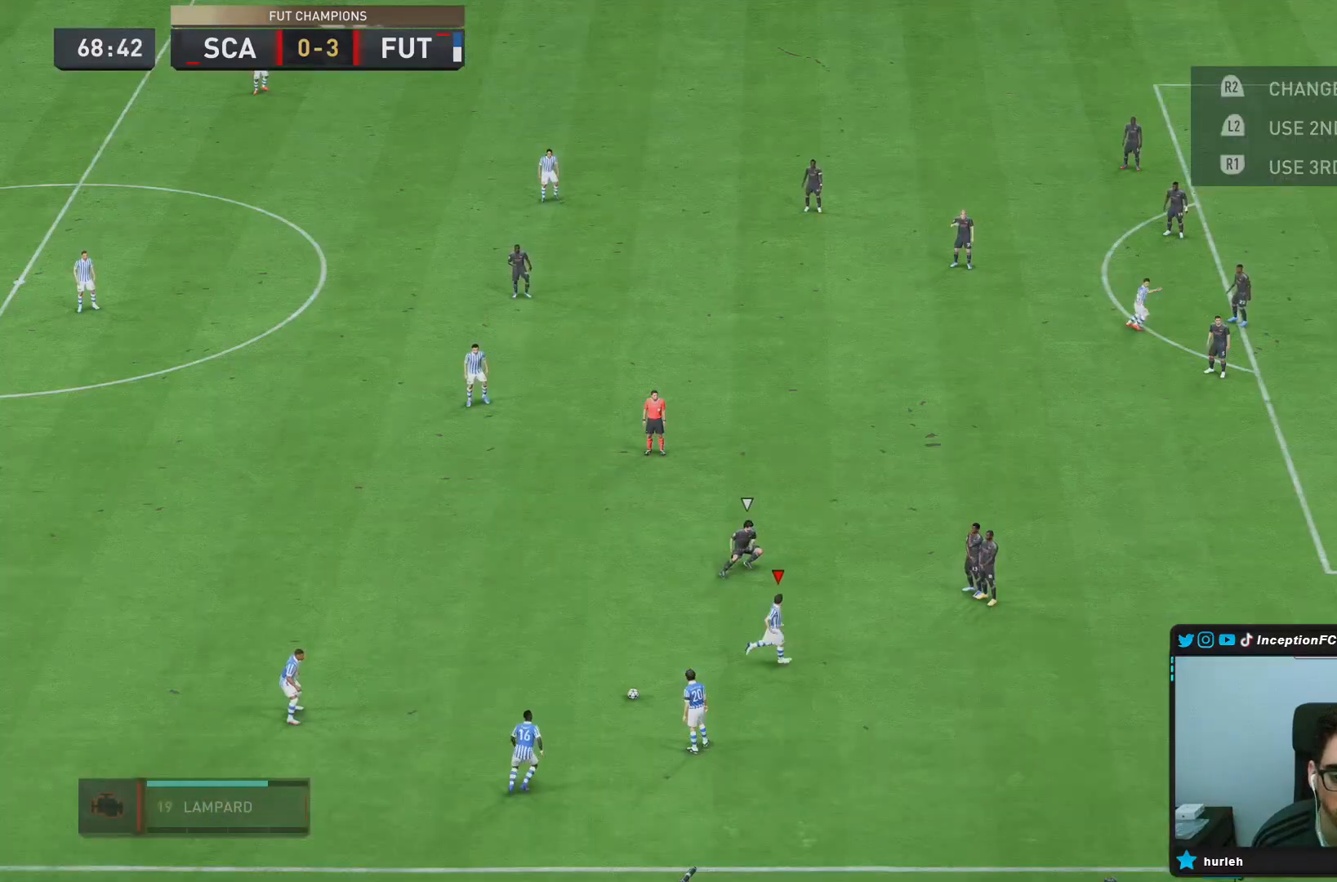
Gameplay with a controller (PlayStation layout); each line is a JSON object with the inputs held at the frame after it. "events" lists button and stick changes between this image and that frame as [ms after this image, input, new state], when the widget could be followed in between. Not read: L3 R3.
{"buttons": [], "left_stick": "center", "right_stick": "center", "events": []}
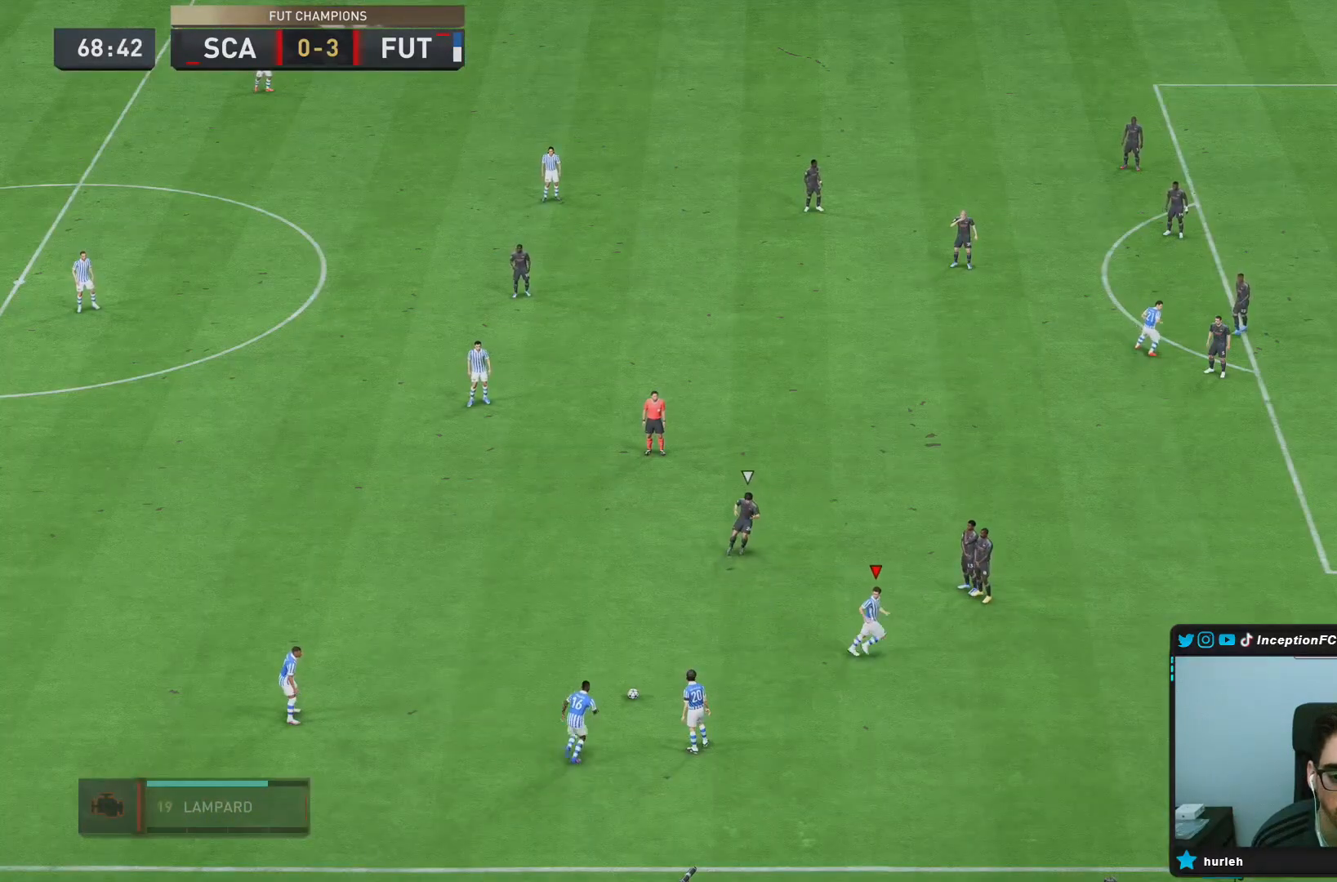
{"buttons": [], "left_stick": "center", "right_stick": "center", "events": []}
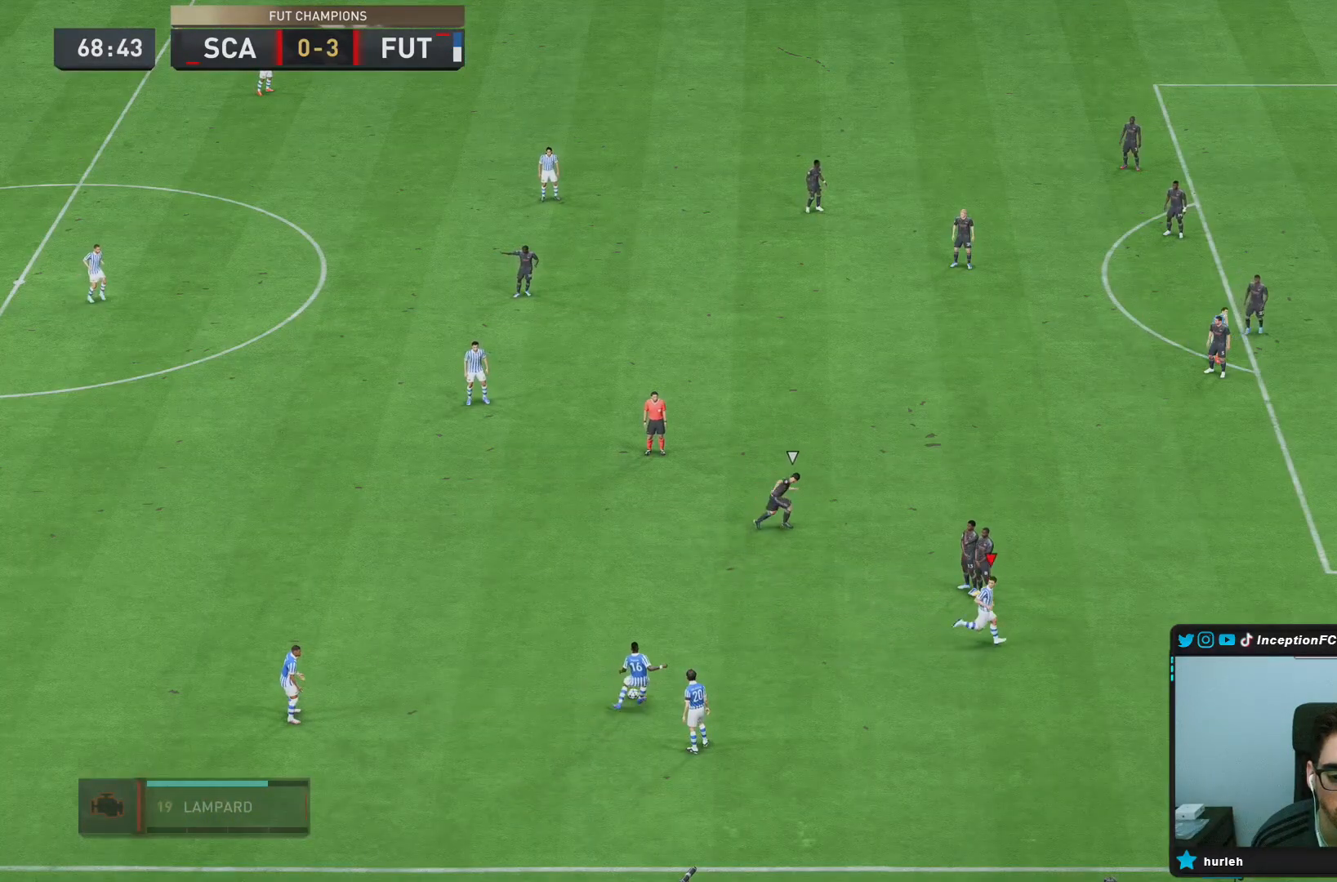
{"buttons": [], "left_stick": "up-right", "right_stick": "center", "events": [[167, "left_stick", "down-right"], [233, "R2", "down"], [350, "left_stick", "right"], [467, "R2", "up"], [483, "left_stick", "up-right"]]}
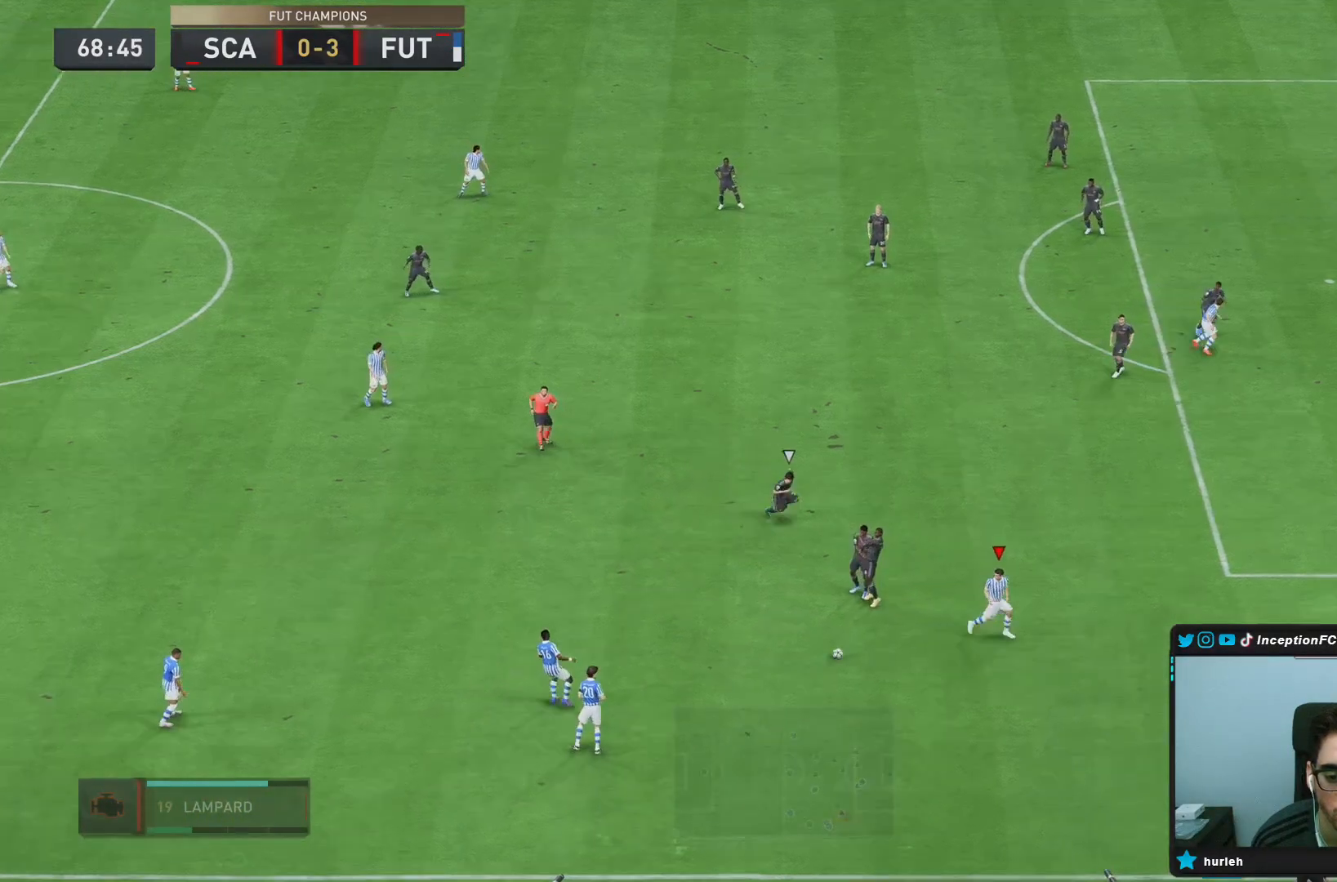
{"buttons": [], "left_stick": "up-right", "right_stick": "center", "events": []}